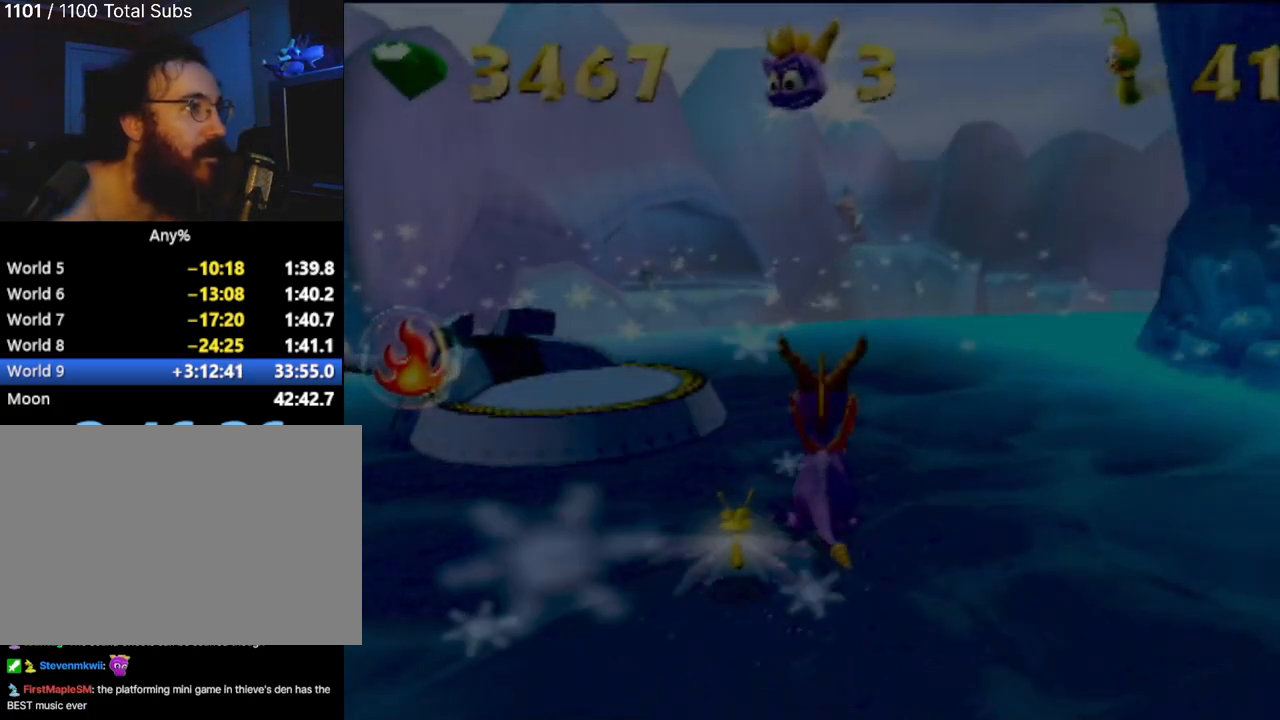
Gameplay with a controller (PlayStation layout); each line is a JSON object with the inputs held at the frame after it. "events" lists button and stick changes between this image and that frame as [ms after this image, input, new state], when the widget could be followed in between. Not read: L3 R3 right_stick.
{"buttons": [], "left_stick": "up-right", "events": [[367, "left_stick", "up-right"]]}
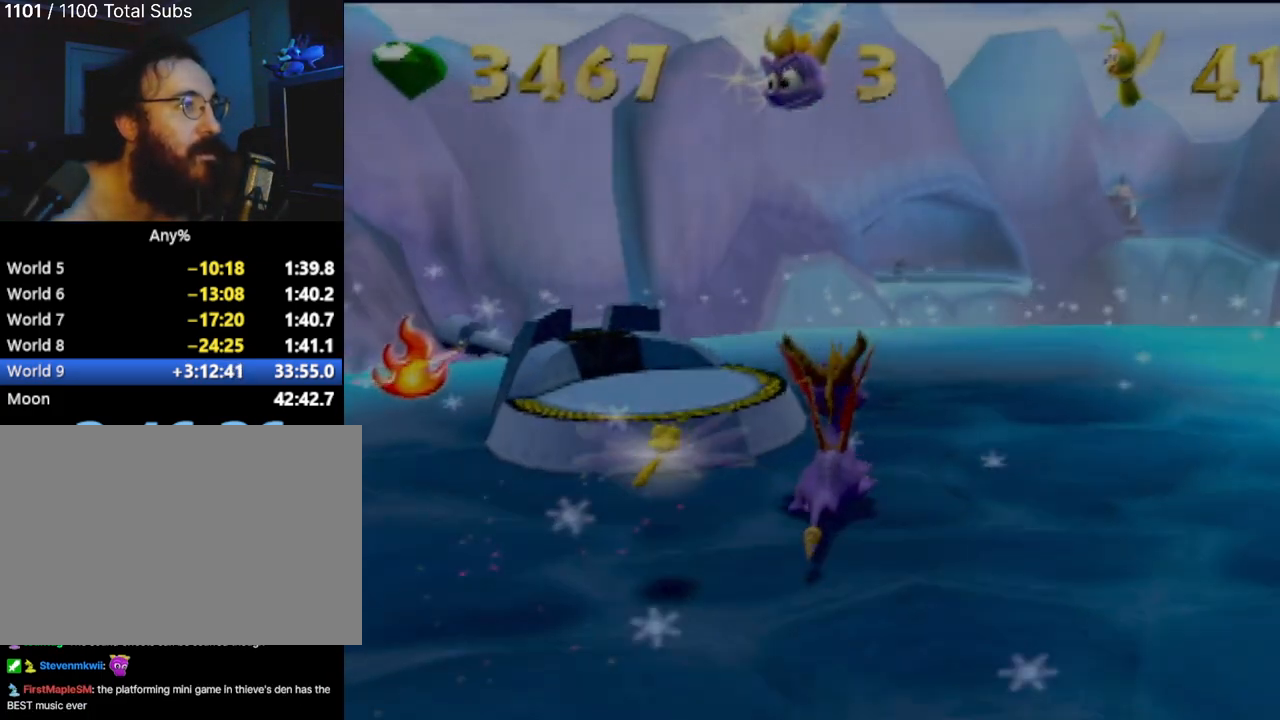
{"buttons": [], "left_stick": "up", "events": [[66, "left_stick", "up"]]}
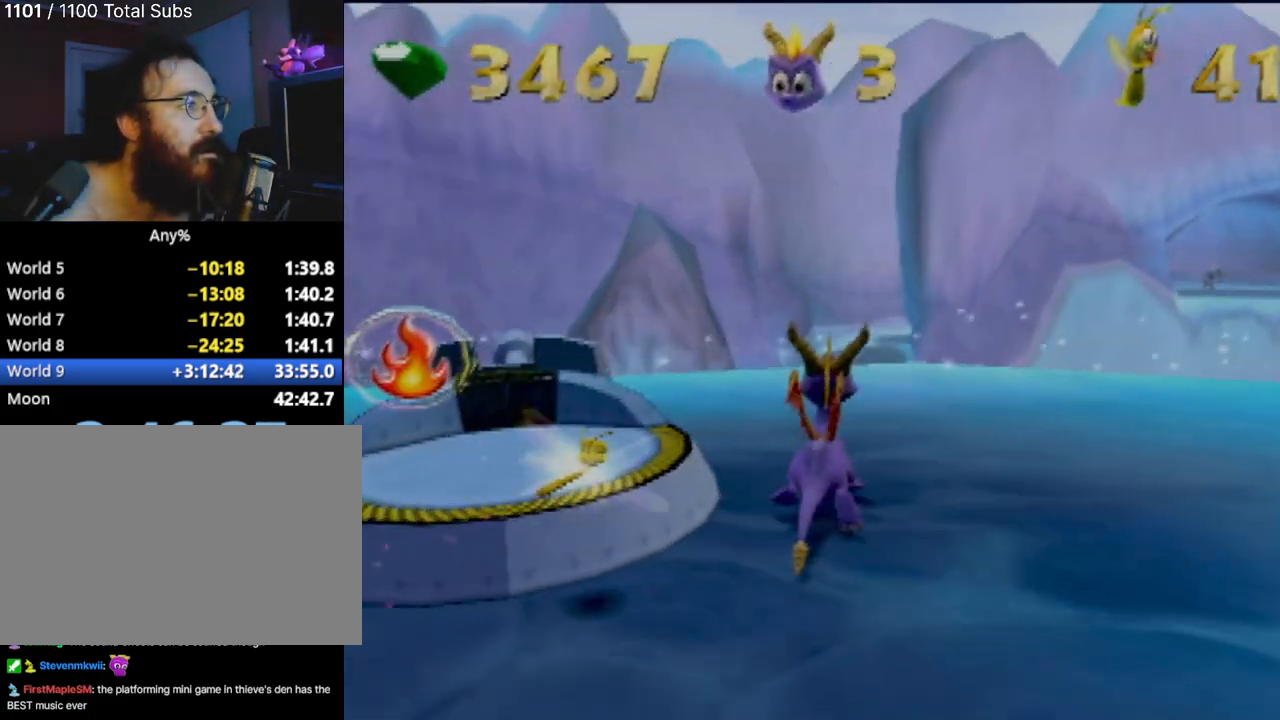
{"buttons": [], "left_stick": "center", "events": [[234, "left_stick", "center"]]}
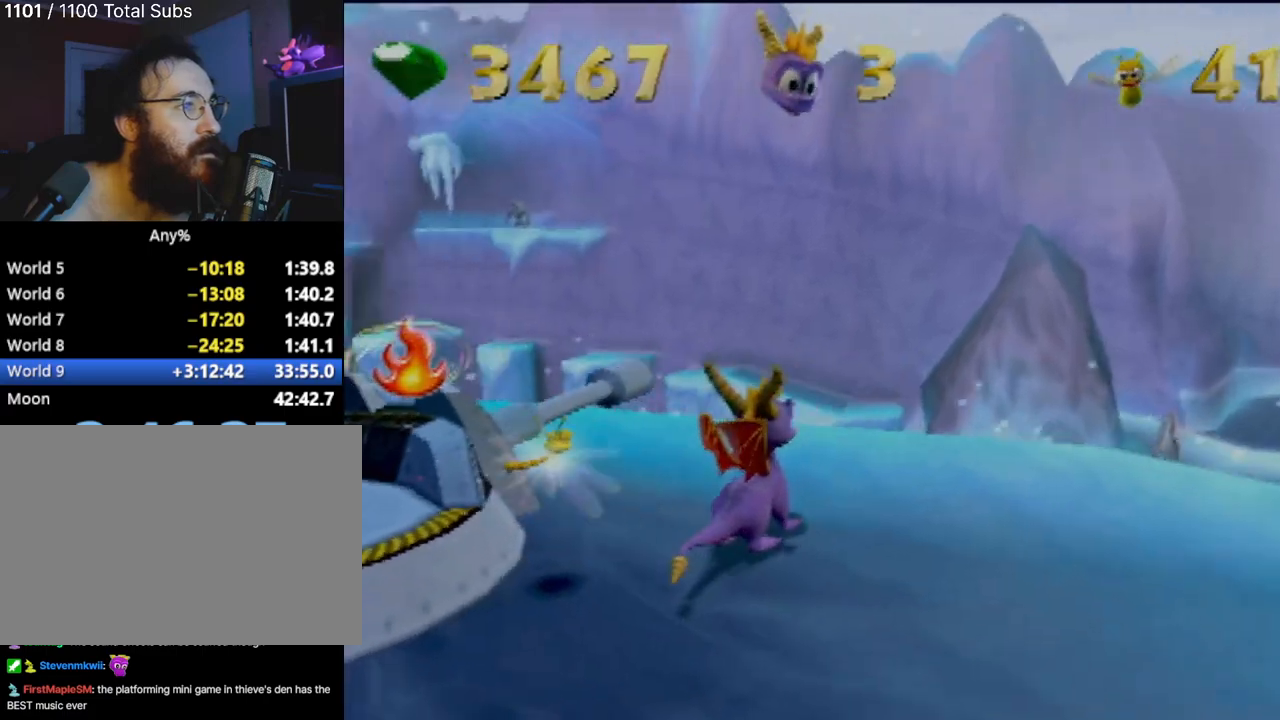
{"buttons": [], "left_stick": "up", "events": [[267, "left_stick", "up"]]}
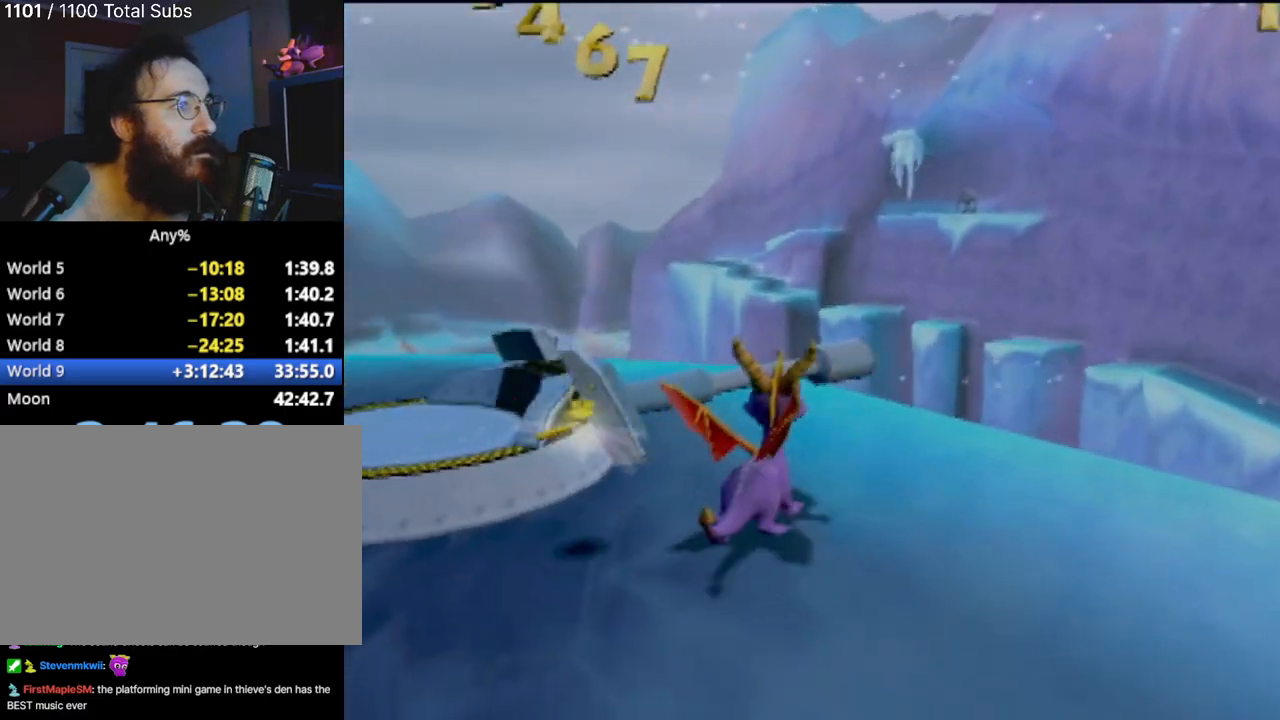
{"buttons": [], "left_stick": "up", "events": [[84, "left_stick", "center"], [251, "left_stick", "up"]]}
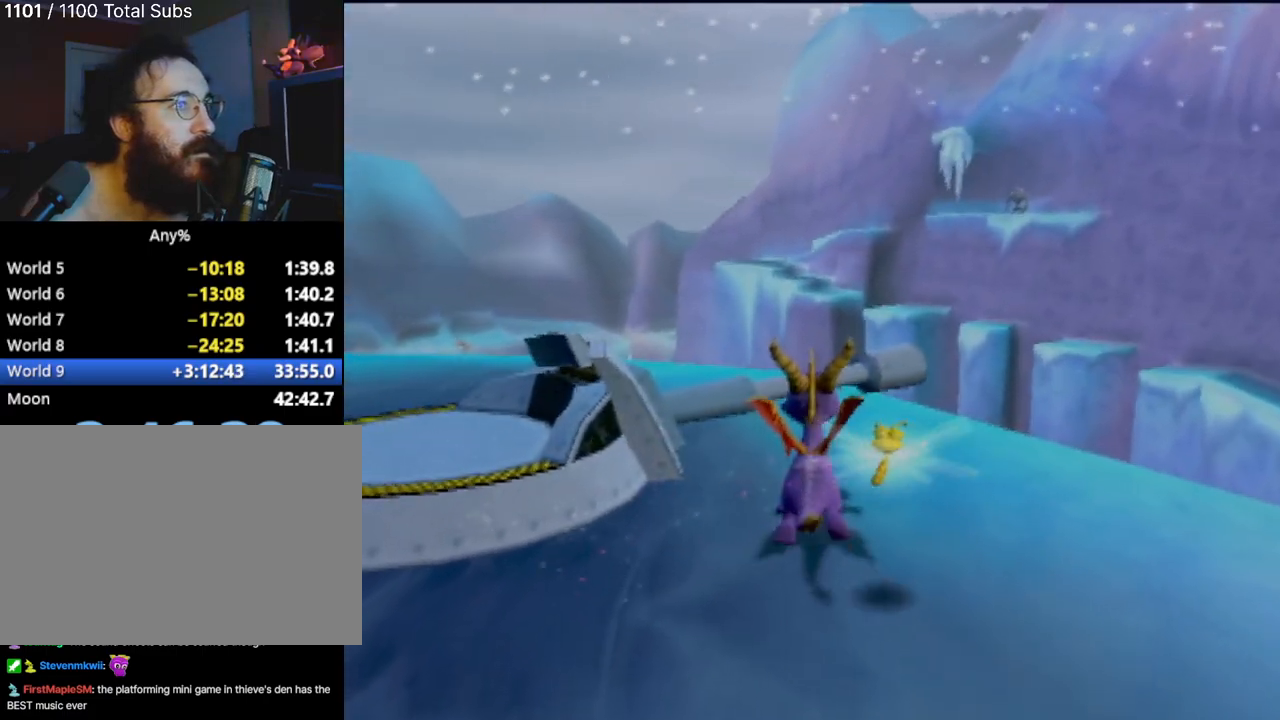
{"buttons": ["CROSS"], "left_stick": "up-left", "events": [[100, "CROSS", "down"], [100, "left_stick", "up-left"]]}
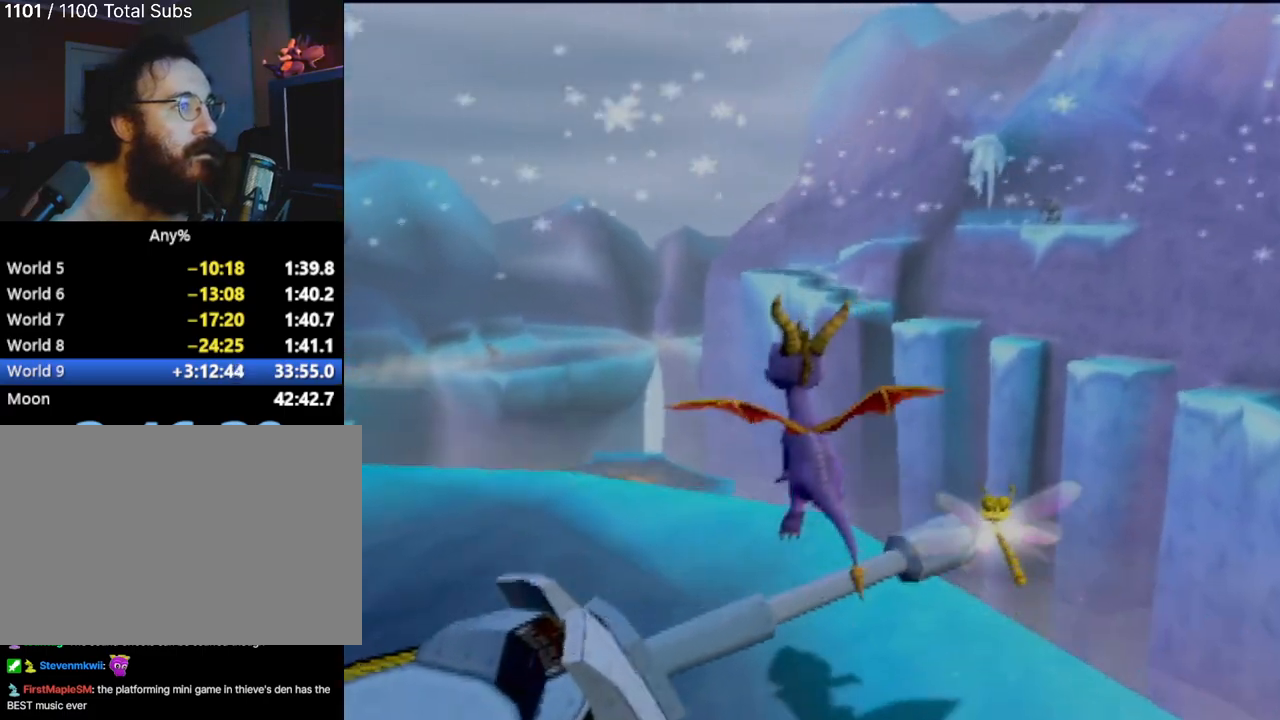
{"buttons": [], "left_stick": "up-left", "events": [[301, "CROSS", "up"]]}
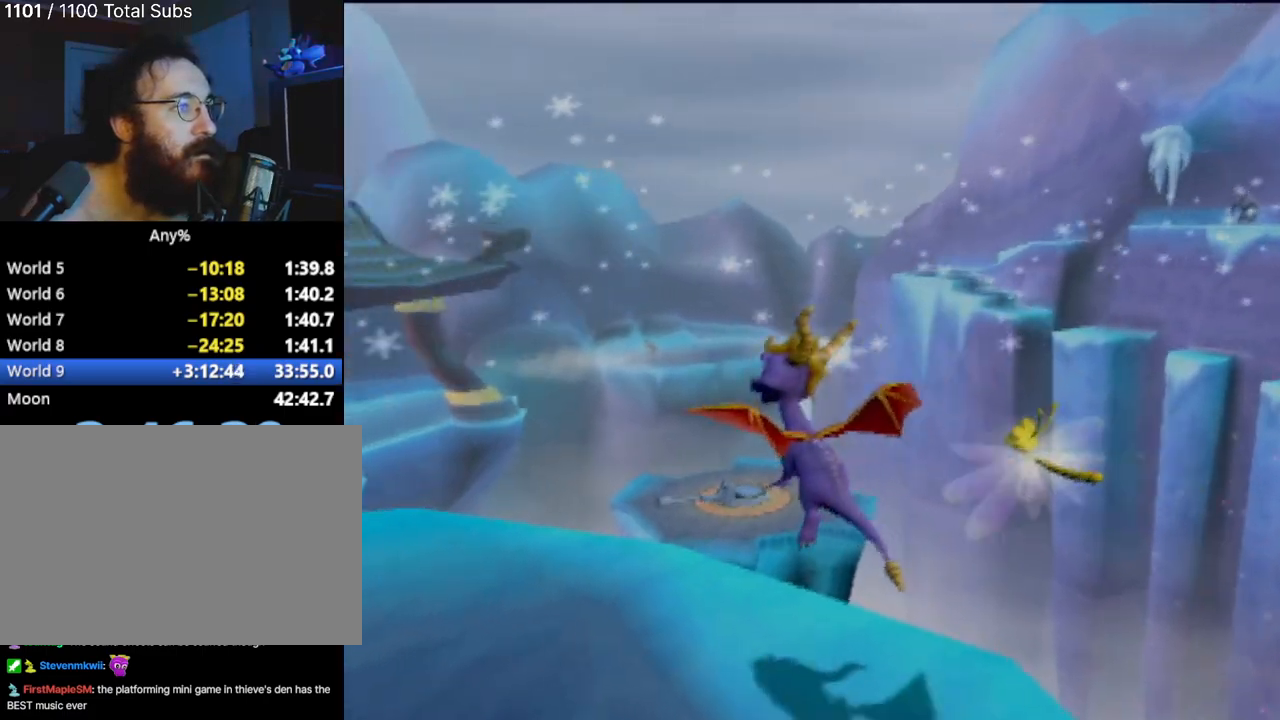
{"buttons": [], "left_stick": "center", "events": [[150, "left_stick", "center"]]}
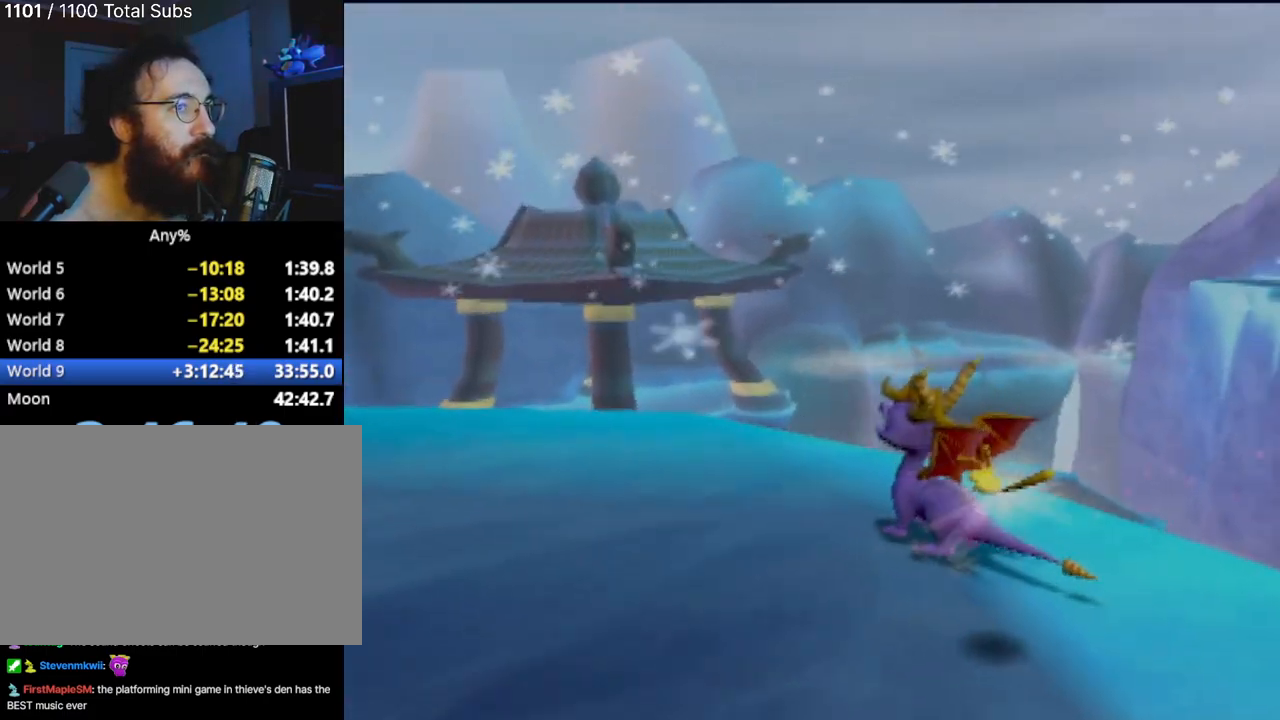
{"buttons": [], "left_stick": "up-right", "events": [[434, "left_stick", "up-right"]]}
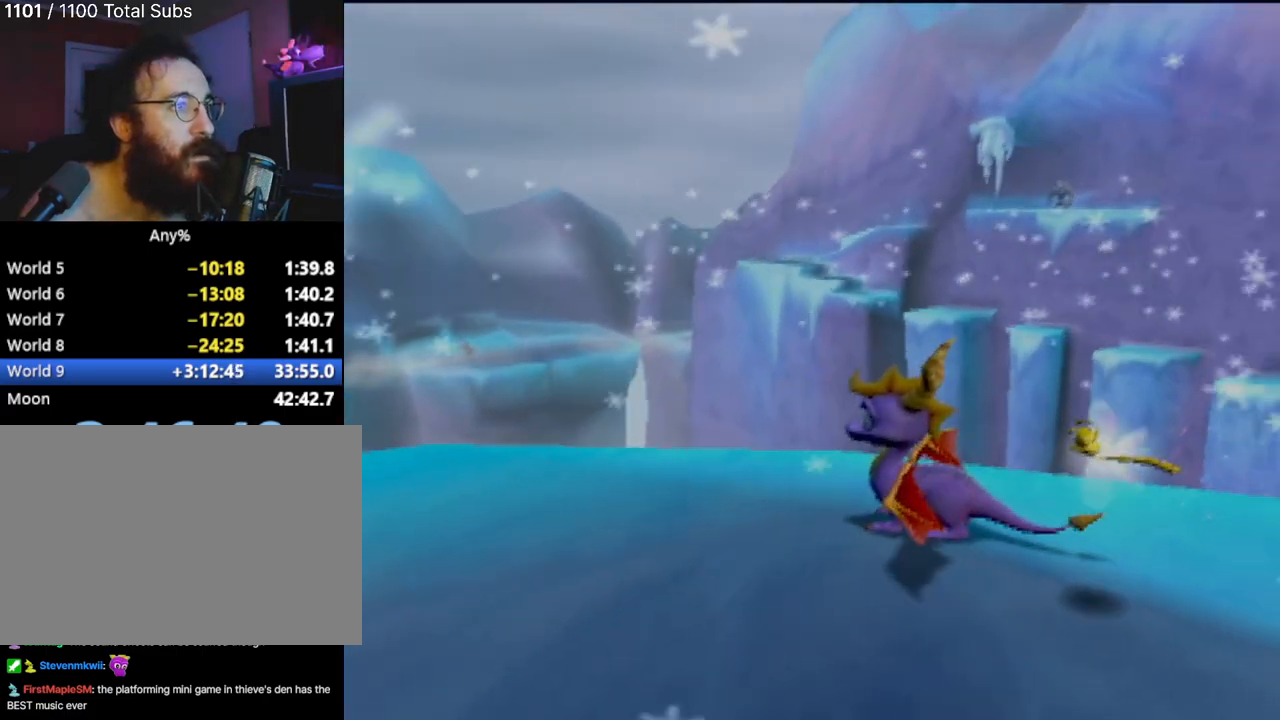
{"buttons": [], "left_stick": "center", "events": [[183, "left_stick", "center"], [233, "CIRCLE", "down"], [333, "CIRCLE", "up"]]}
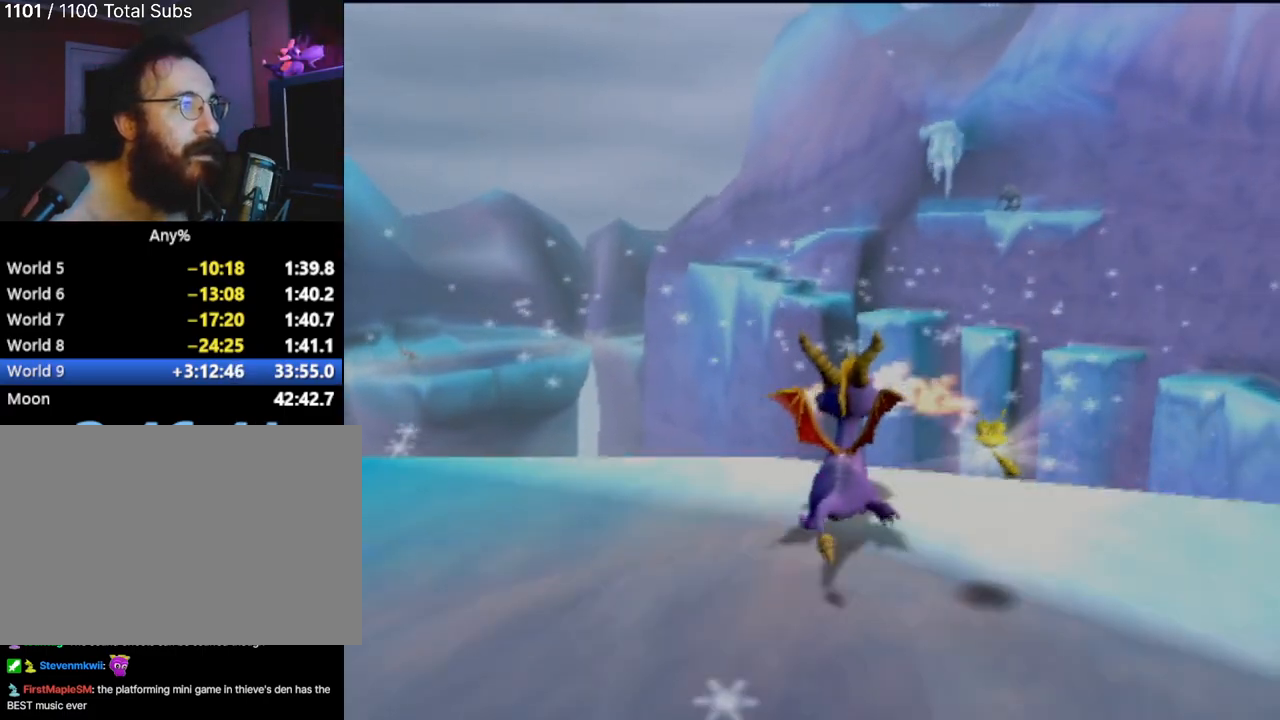
{"buttons": [], "left_stick": "right", "events": [[401, "left_stick", "right"]]}
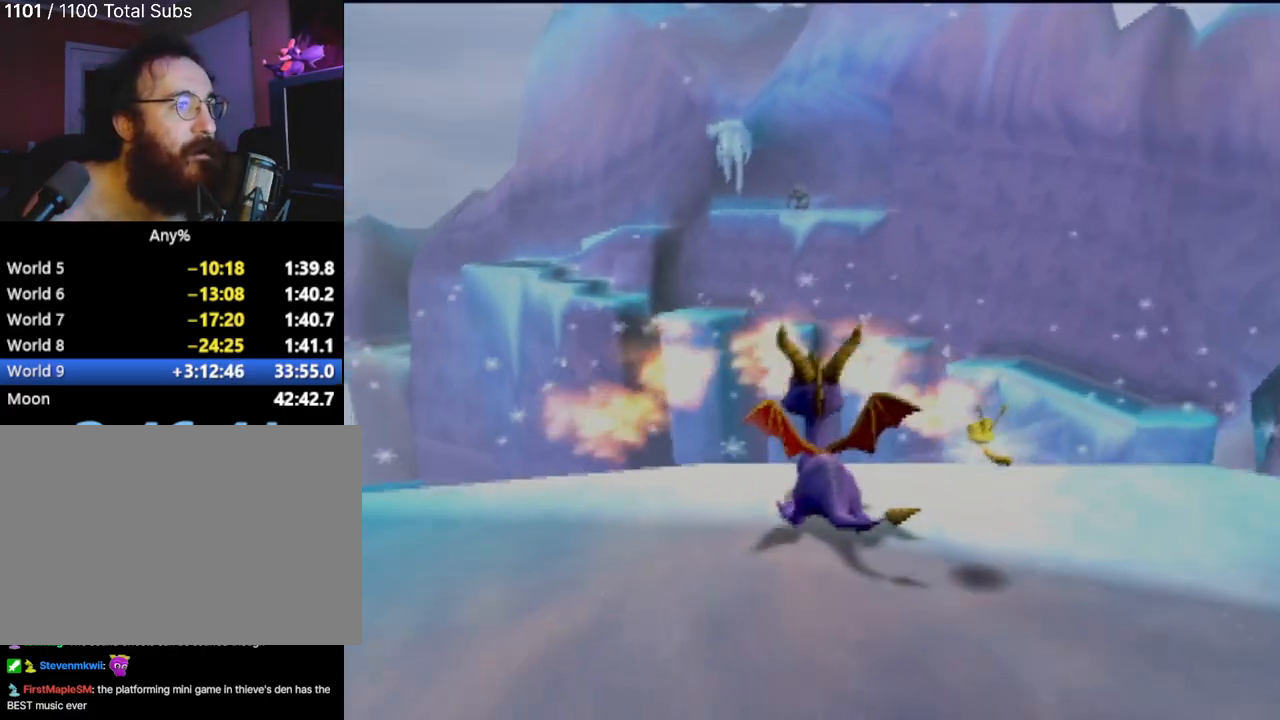
{"buttons": [], "left_stick": "center", "events": [[117, "left_stick", "down-right"], [400, "left_stick", "center"]]}
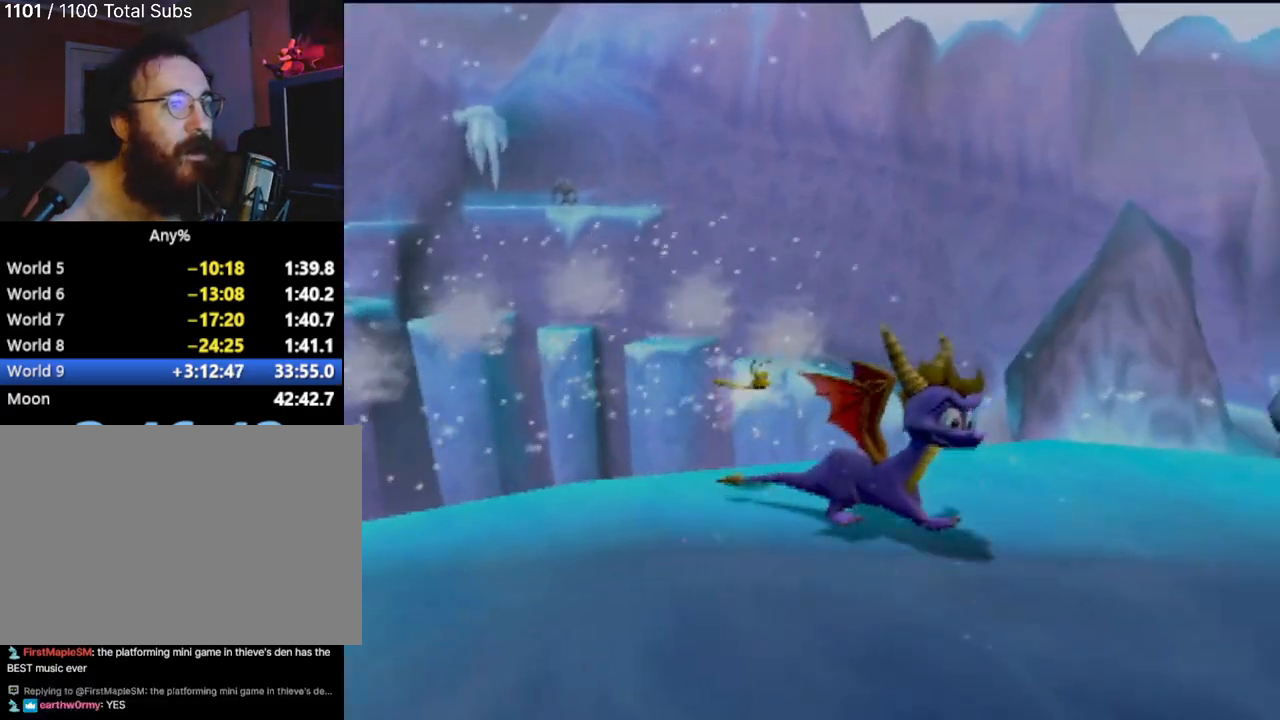
{"buttons": [], "left_stick": "up", "events": [[334, "left_stick", "up"]]}
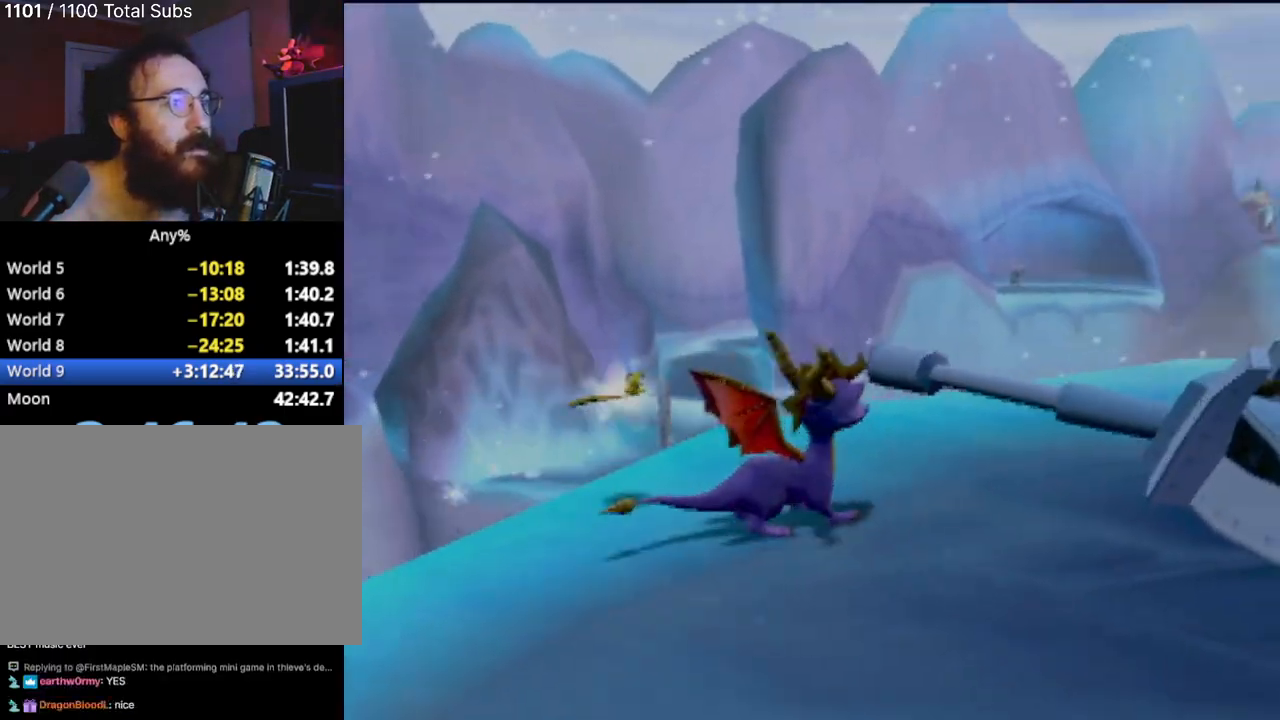
{"buttons": [], "left_stick": "up-left", "events": [[217, "left_stick", "up-left"]]}
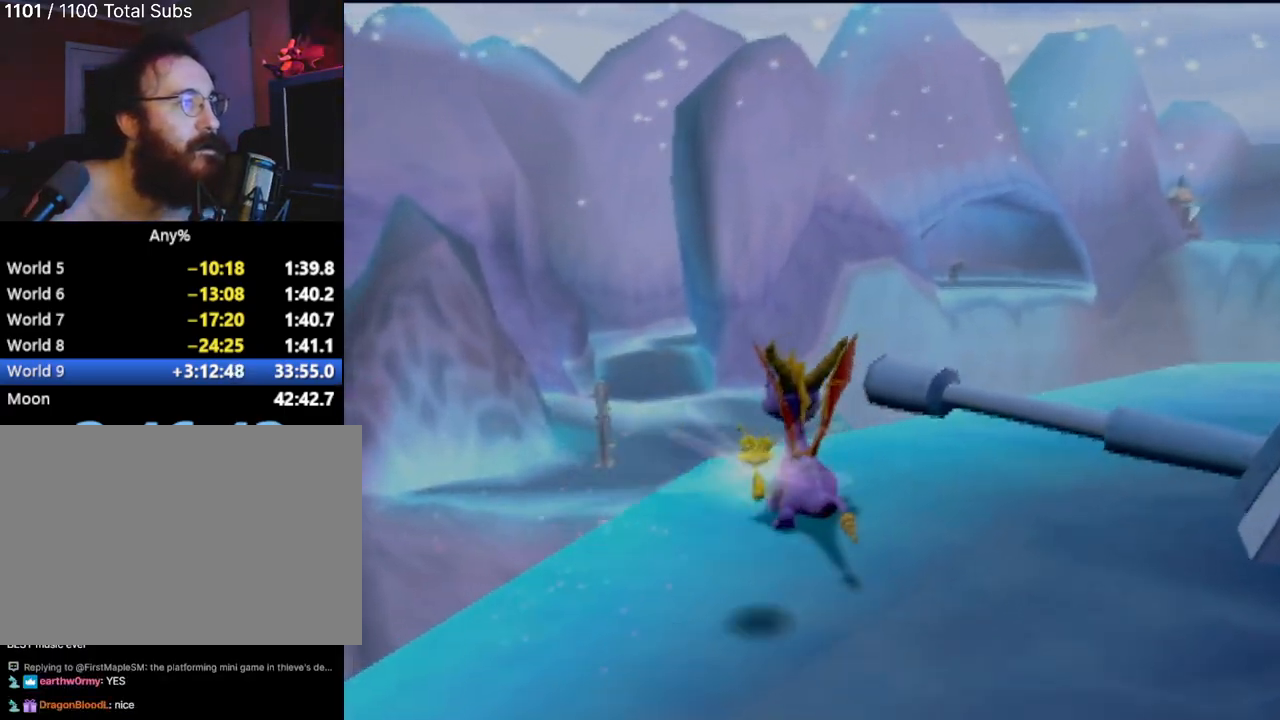
{"buttons": ["CROSS"], "left_stick": "up-left", "events": [[117, "CROSS", "down"]]}
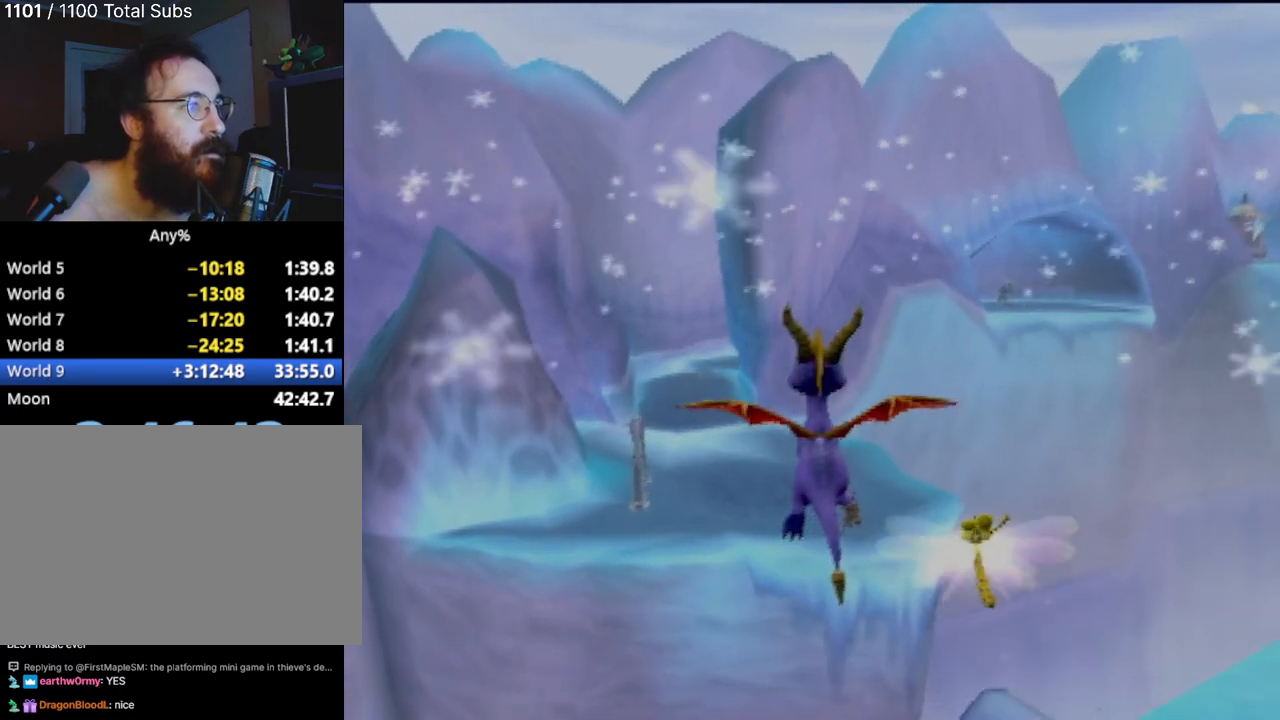
{"buttons": [], "left_stick": "center", "events": [[16, "CROSS", "up"], [66, "left_stick", "up"], [83, "CROSS", "down"], [250, "CROSS", "up"], [450, "left_stick", "center"]]}
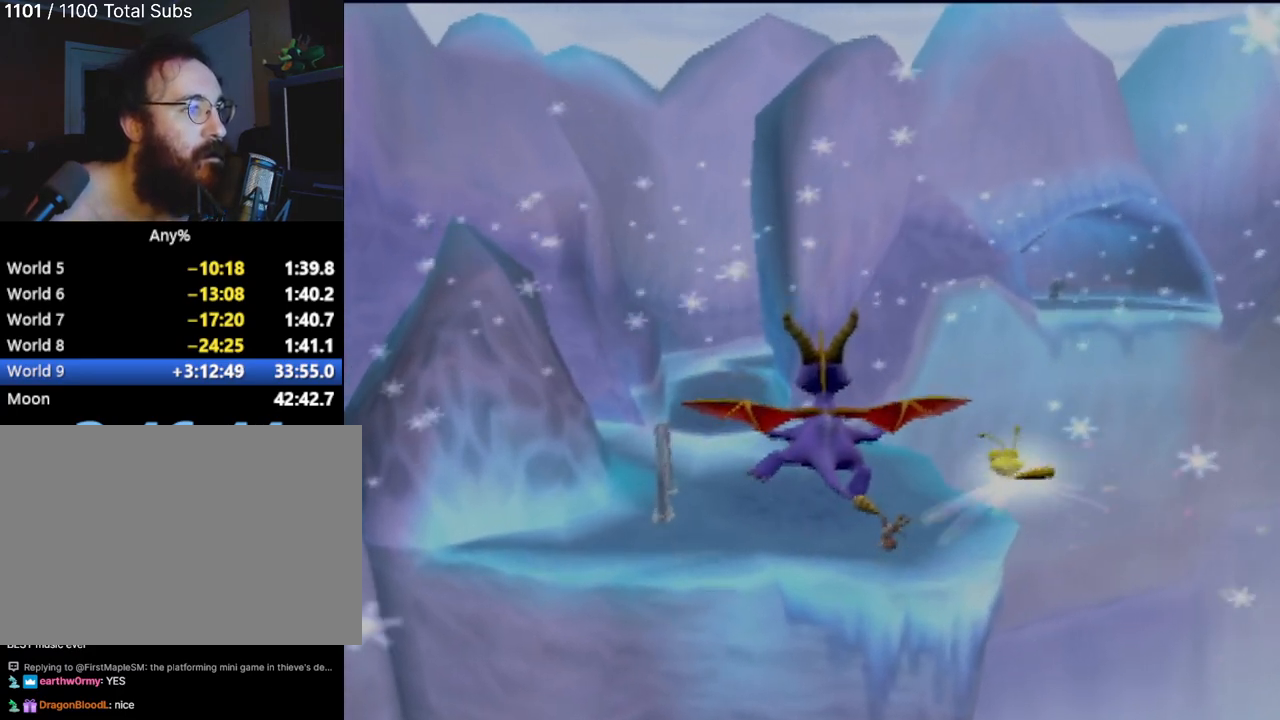
{"buttons": [], "left_stick": "center", "events": []}
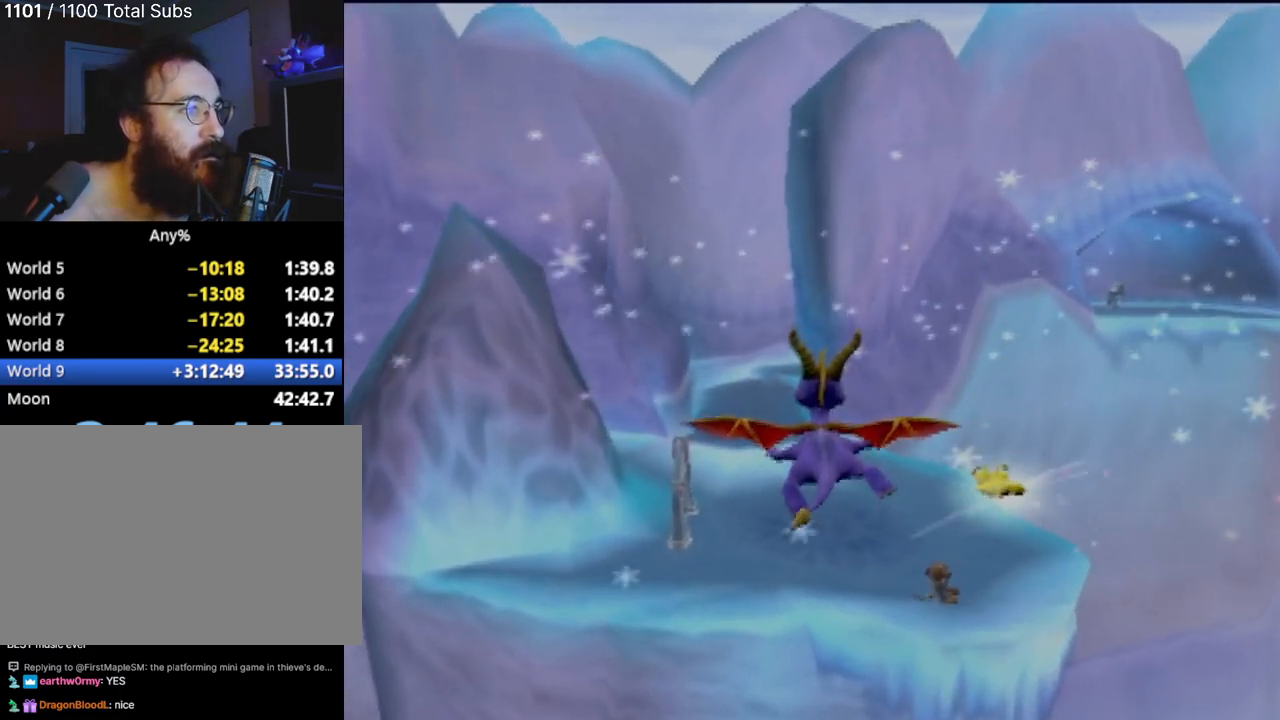
{"buttons": [], "left_stick": "center", "events": []}
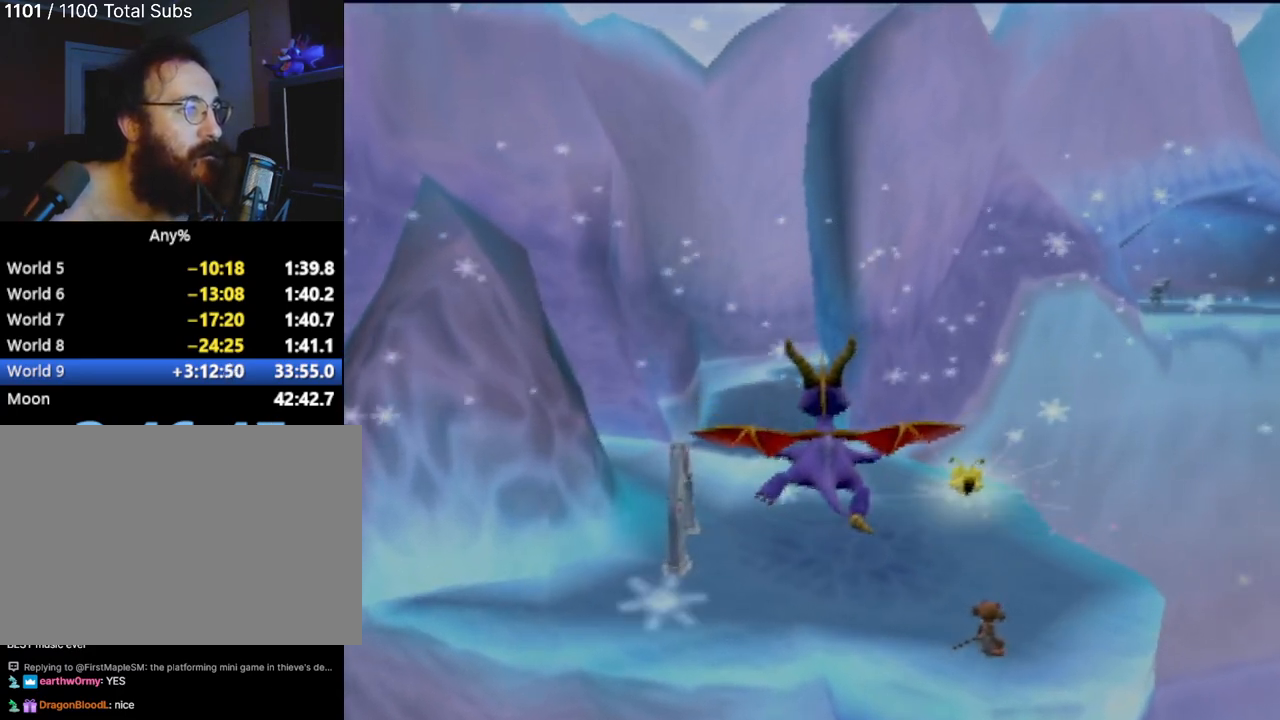
{"buttons": [], "left_stick": "center", "events": []}
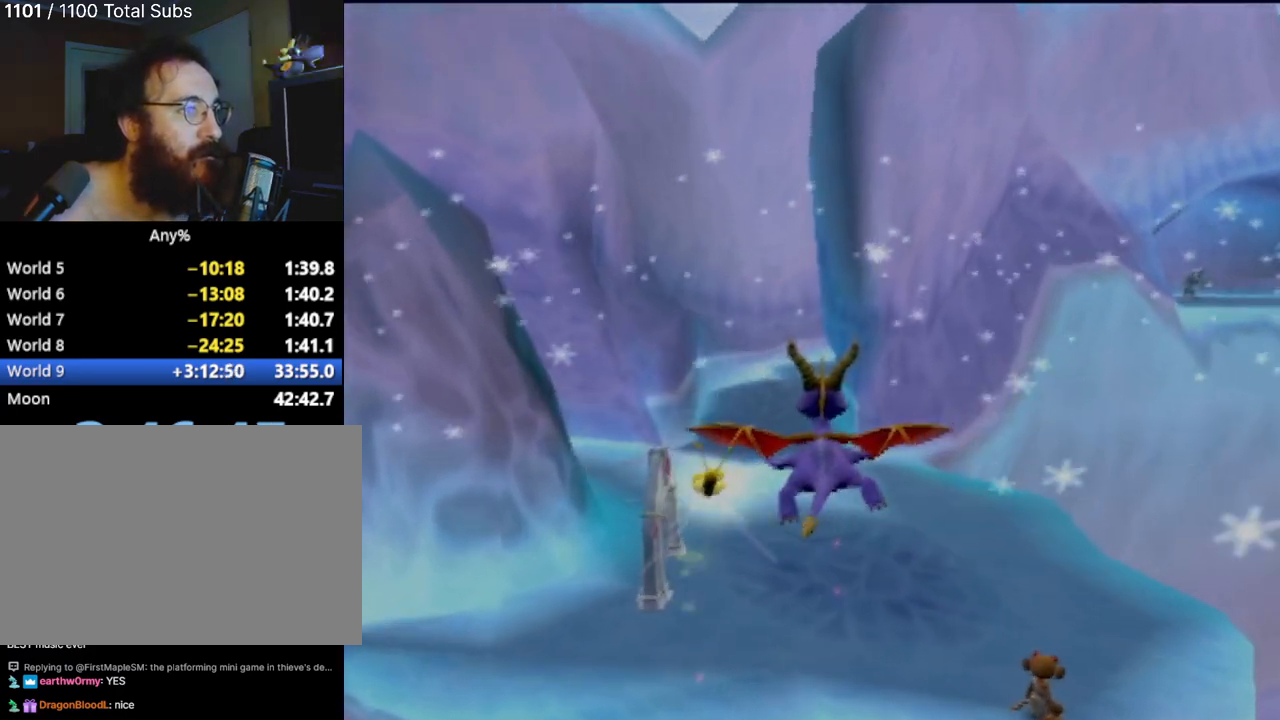
{"buttons": [], "left_stick": "center", "events": []}
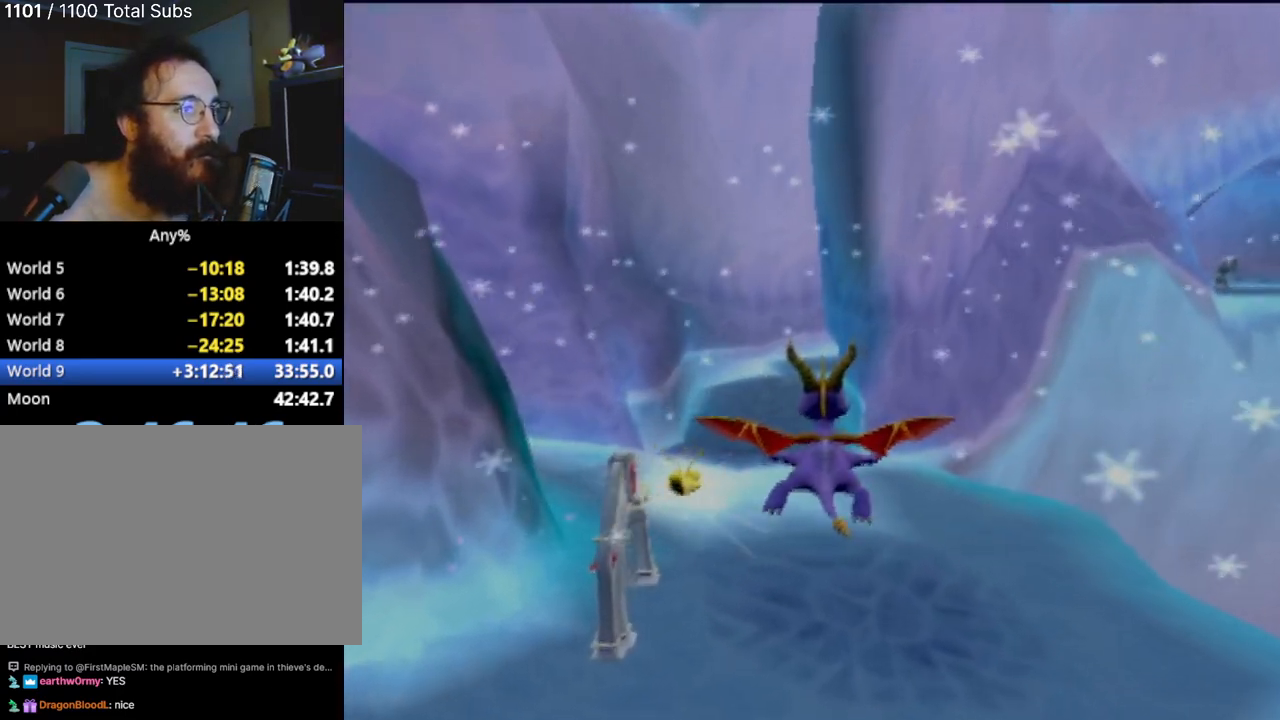
{"buttons": [], "left_stick": "center", "events": []}
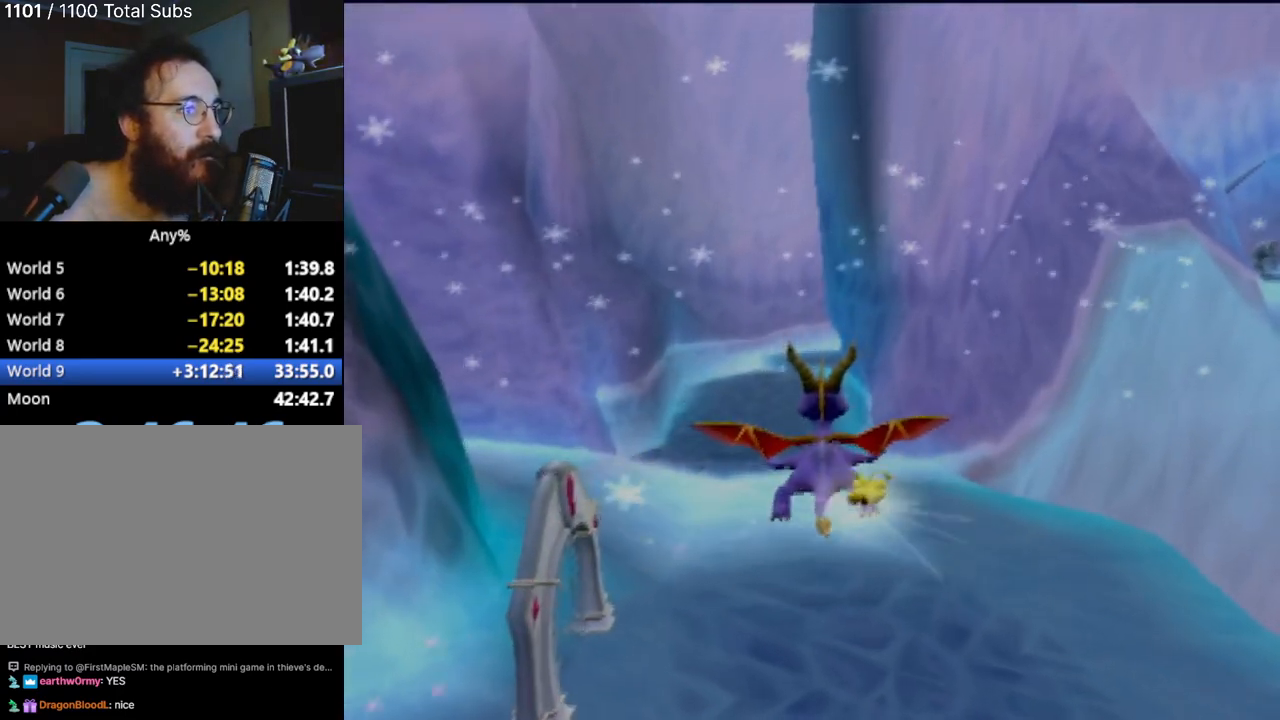
{"buttons": [], "left_stick": "center", "events": [[183, "left_stick", "left"], [434, "left_stick", "center"]]}
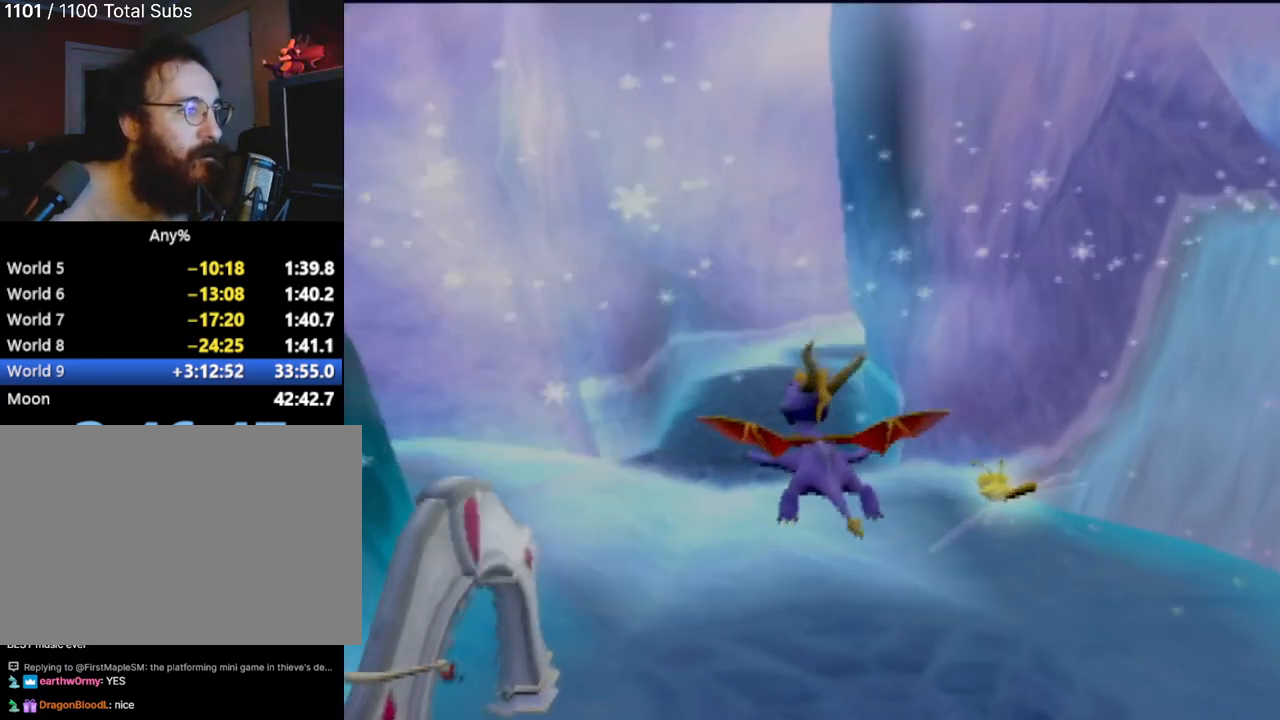
{"buttons": [], "left_stick": "center", "events": [[17, "left_stick", "left"], [200, "left_stick", "center"]]}
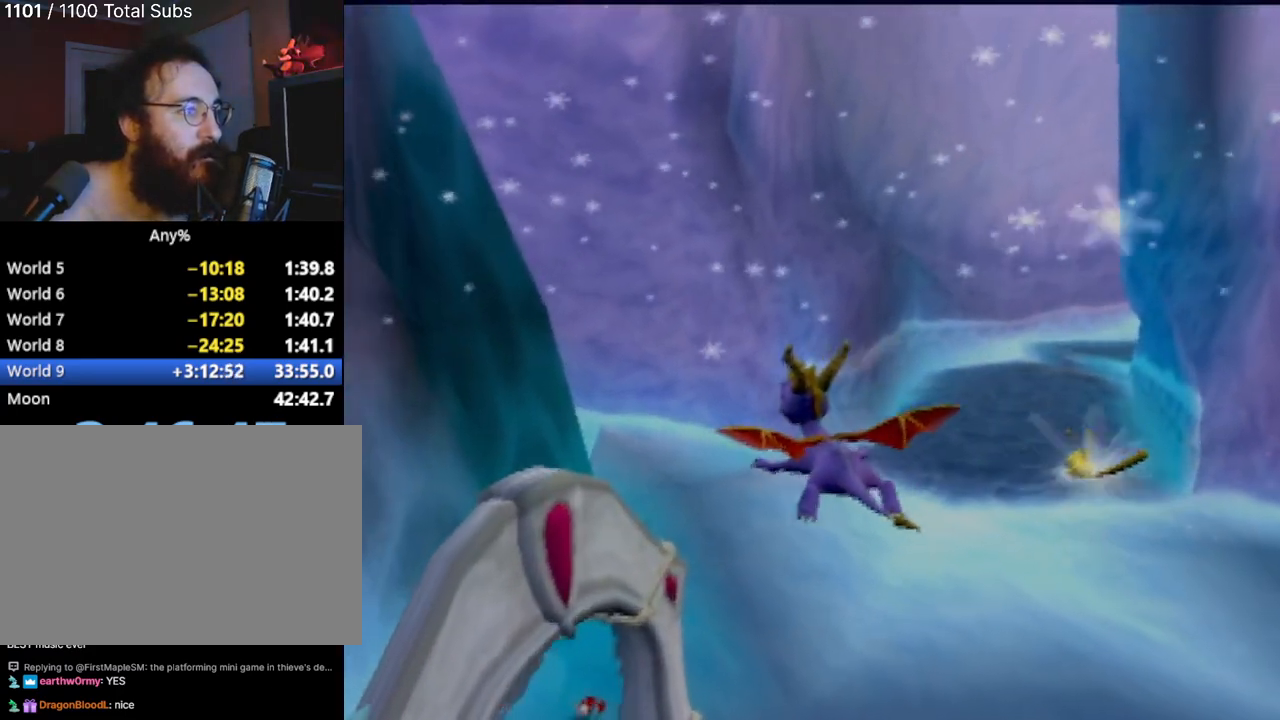
{"buttons": [], "left_stick": "center", "events": [[267, "left_stick", "right"], [400, "left_stick", "center"]]}
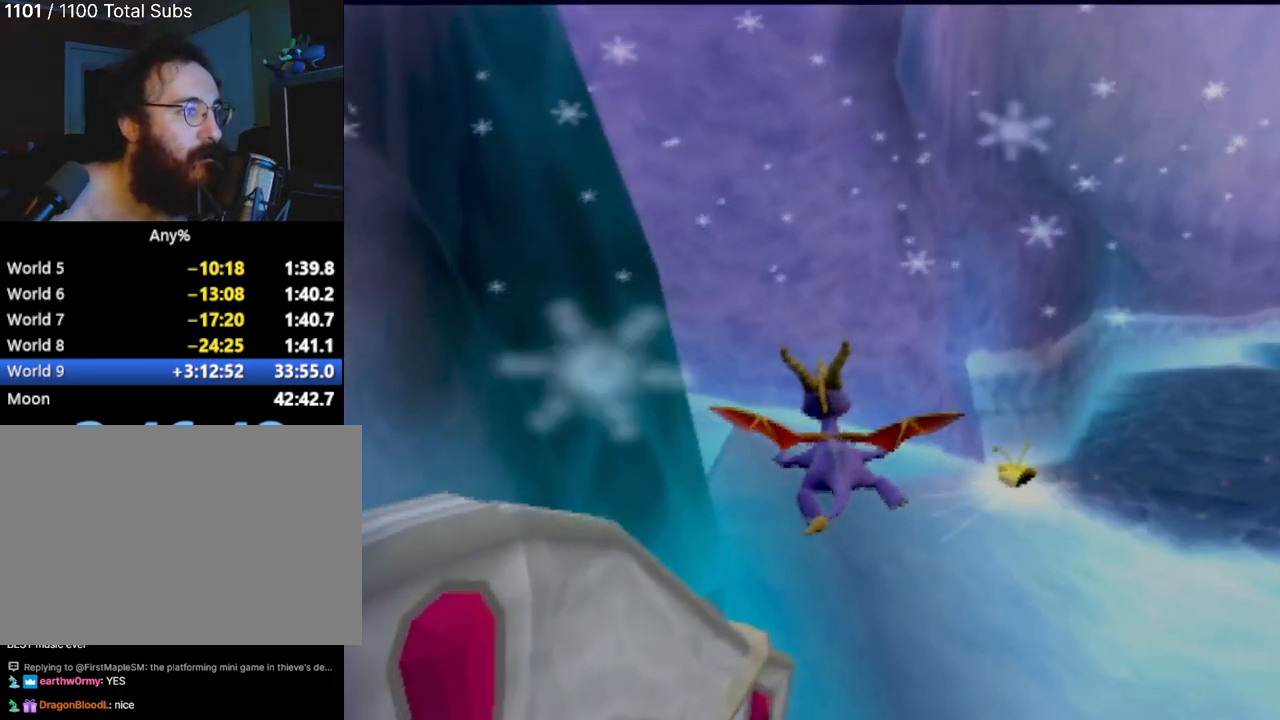
{"buttons": [], "left_stick": "center", "events": [[250, "left_stick", "left"], [367, "left_stick", "center"]]}
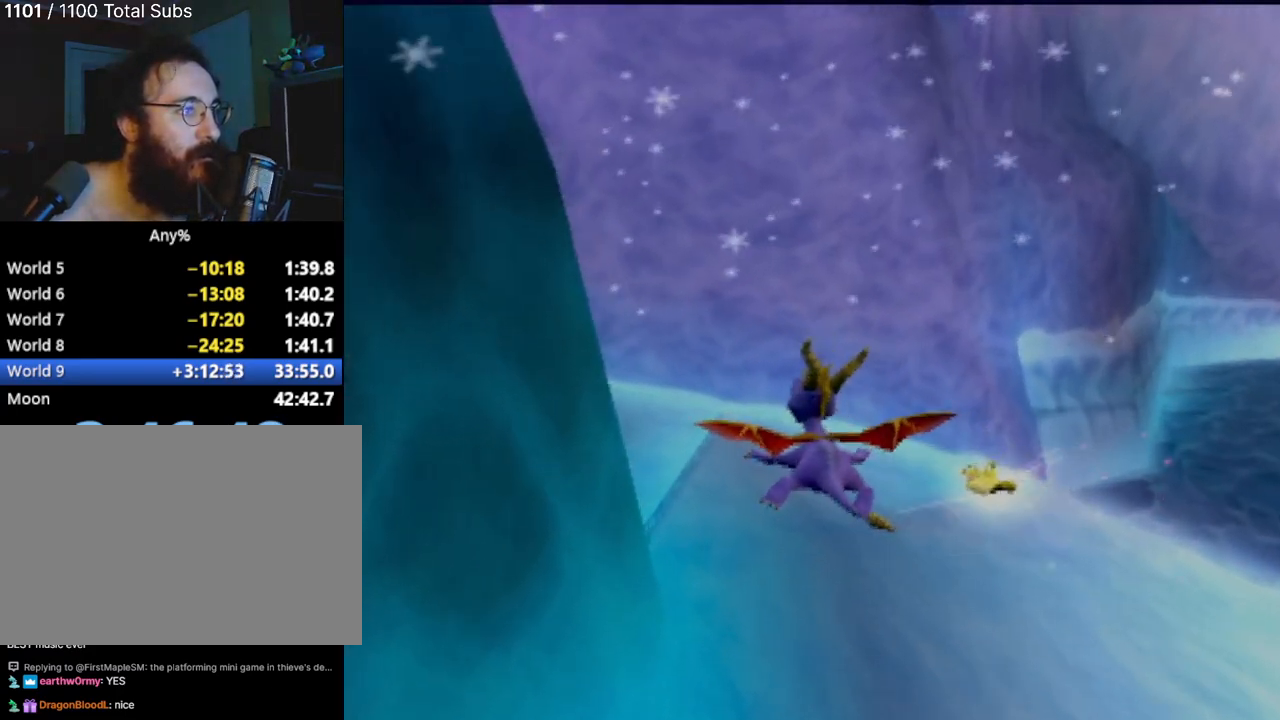
{"buttons": [], "left_stick": "left", "events": [[417, "left_stick", "left"]]}
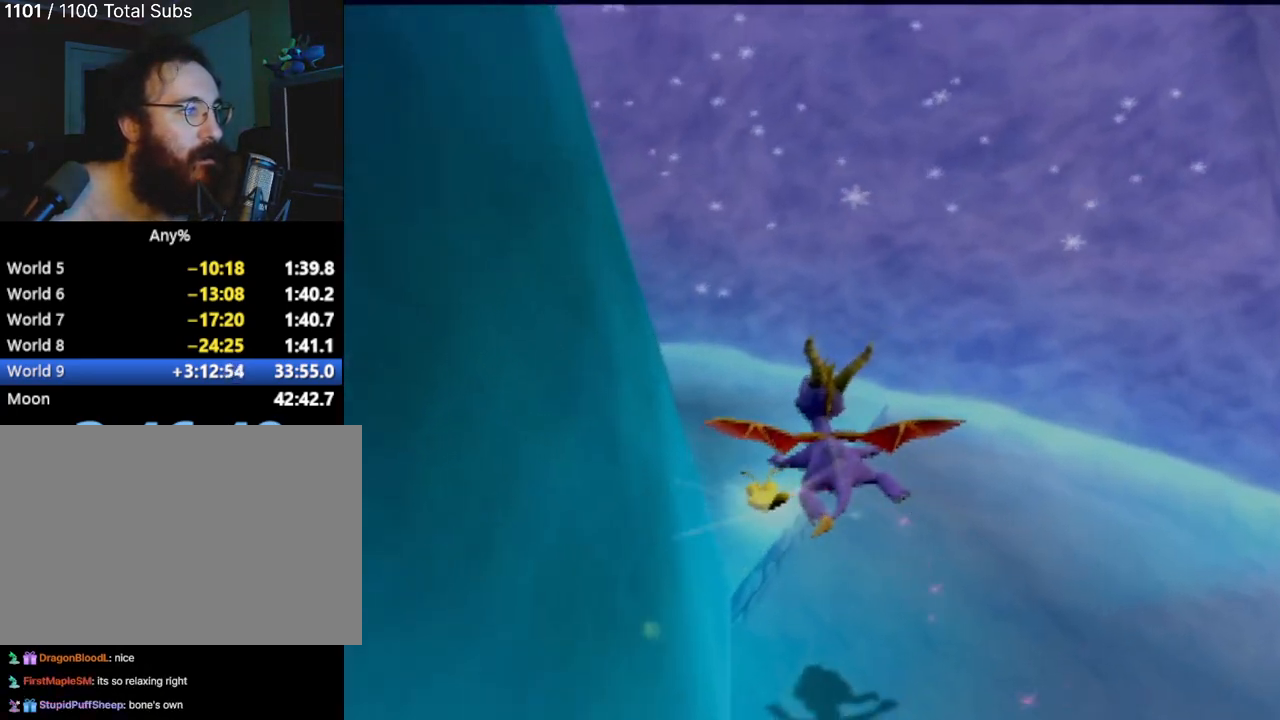
{"buttons": [], "left_stick": "center", "events": [[283, "left_stick", "center"]]}